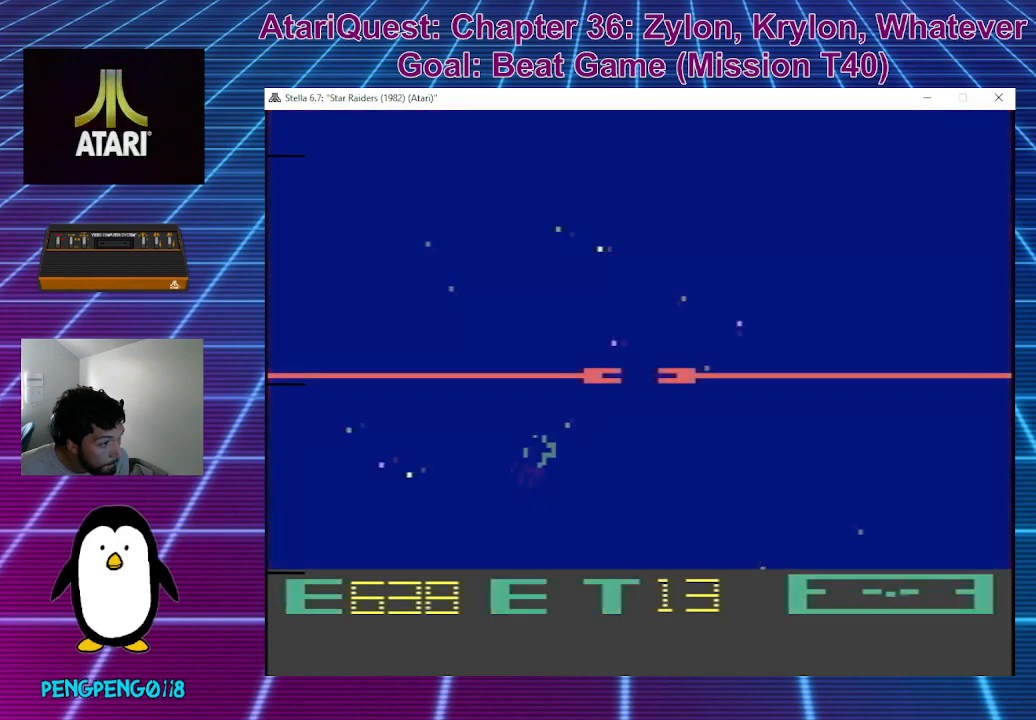
Gameplay with a controller; each line is a JSON object with the inputs held at the frame after it. "events" lists button and stick changes between this image and that frame as [ms after this image, input, new state], when the widget could be followed in between. Not read: A B DPAD_DOWN DPAD_LEFT DPAD_RIGHT DPAD_UP L3 R3 X Y.
{"buttons": [], "left_stick": "right", "events": [[150, "left_stick", "right"]]}
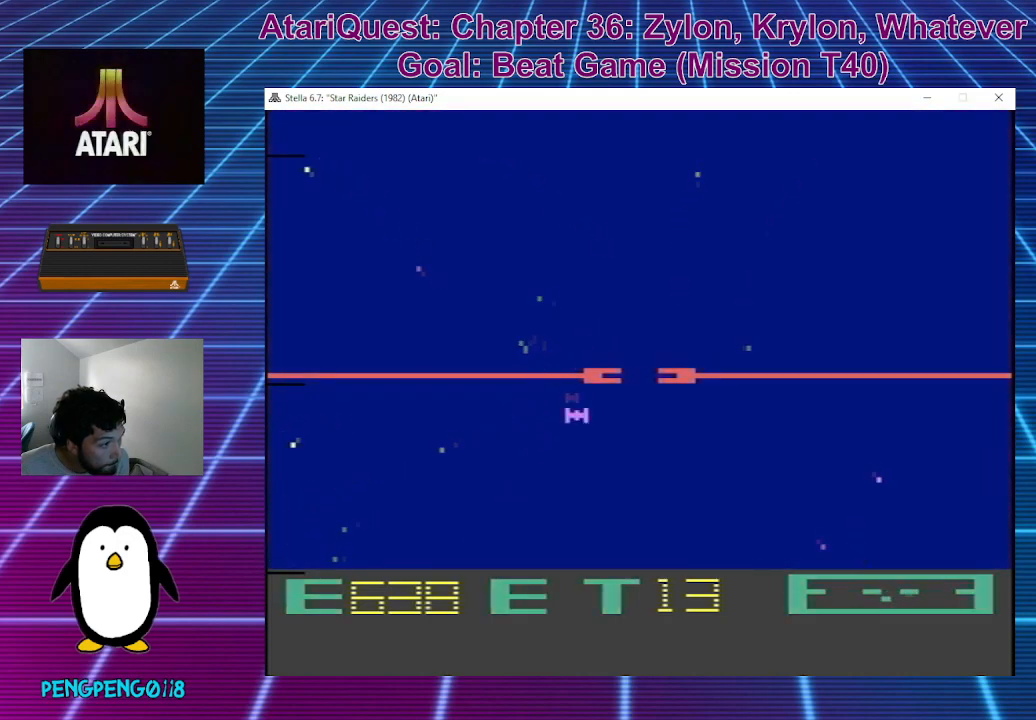
{"buttons": [], "left_stick": "right", "events": []}
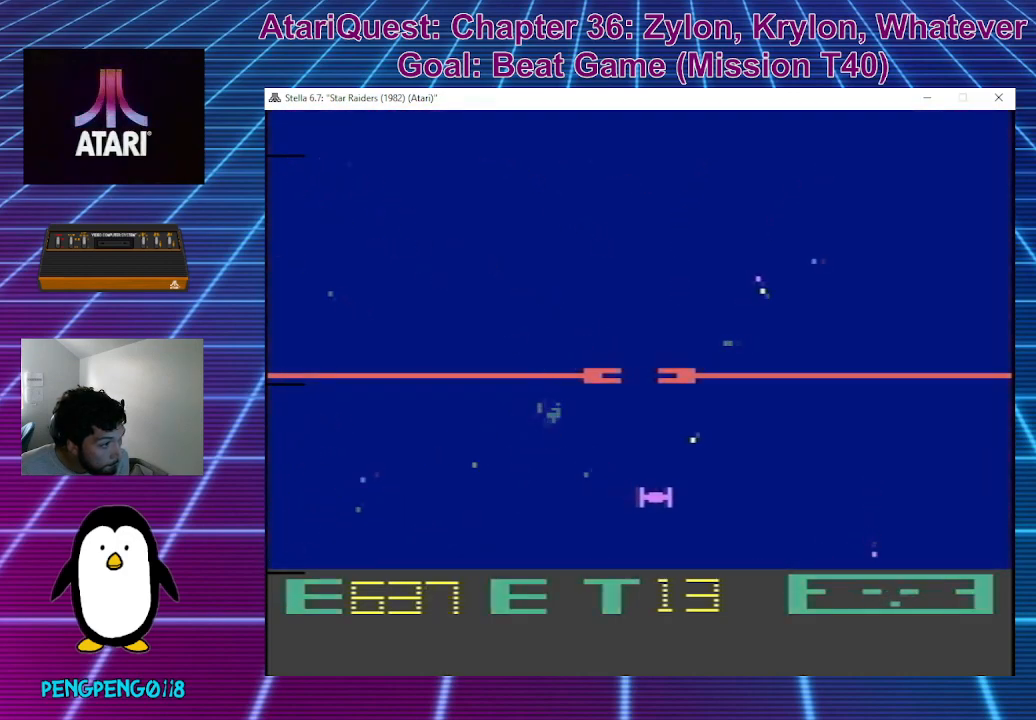
{"buttons": [], "left_stick": "right", "events": []}
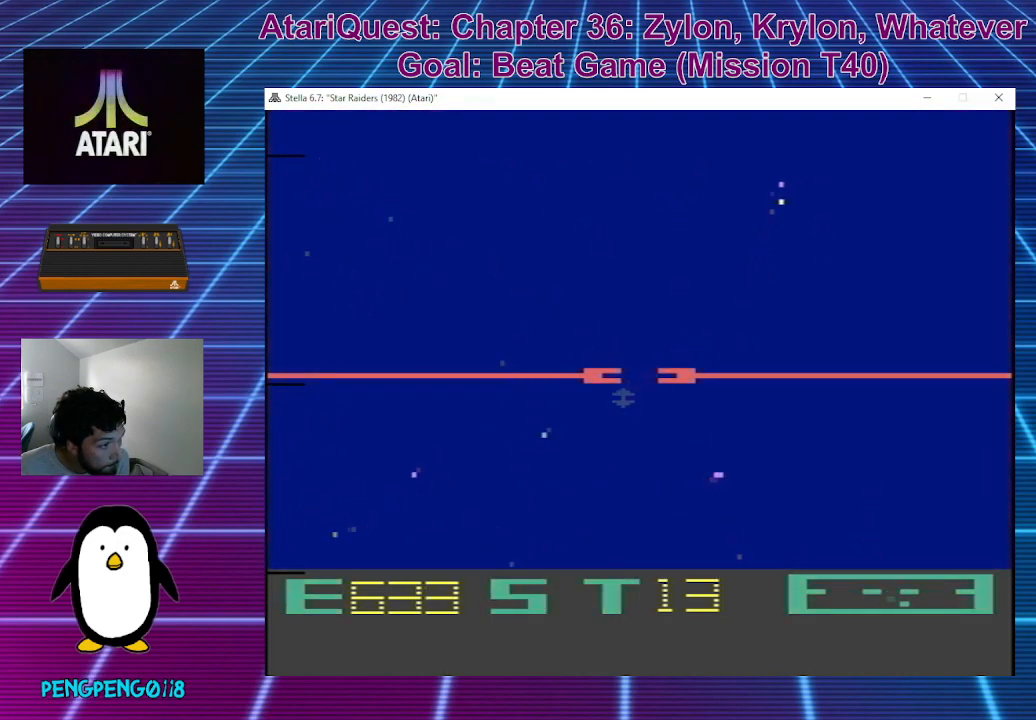
{"buttons": [], "left_stick": "up-right", "events": [[183, "left_stick", "center"], [267, "left_stick", "up-left"], [483, "left_stick", "up-right"]]}
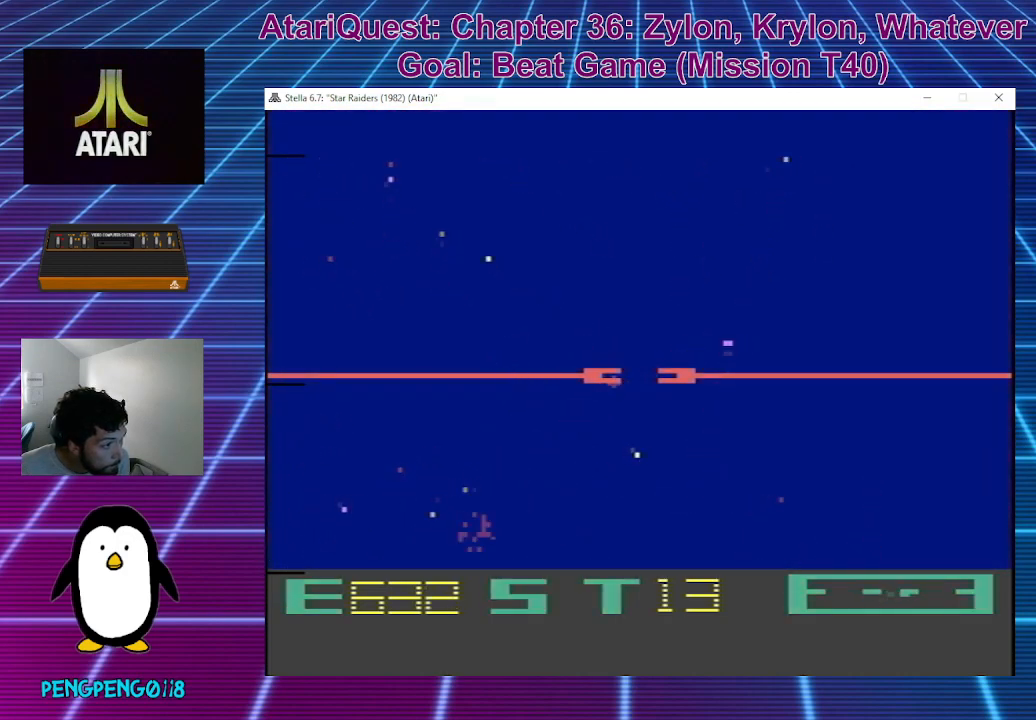
{"buttons": [], "left_stick": "right", "events": [[150, "left_stick", "right"]]}
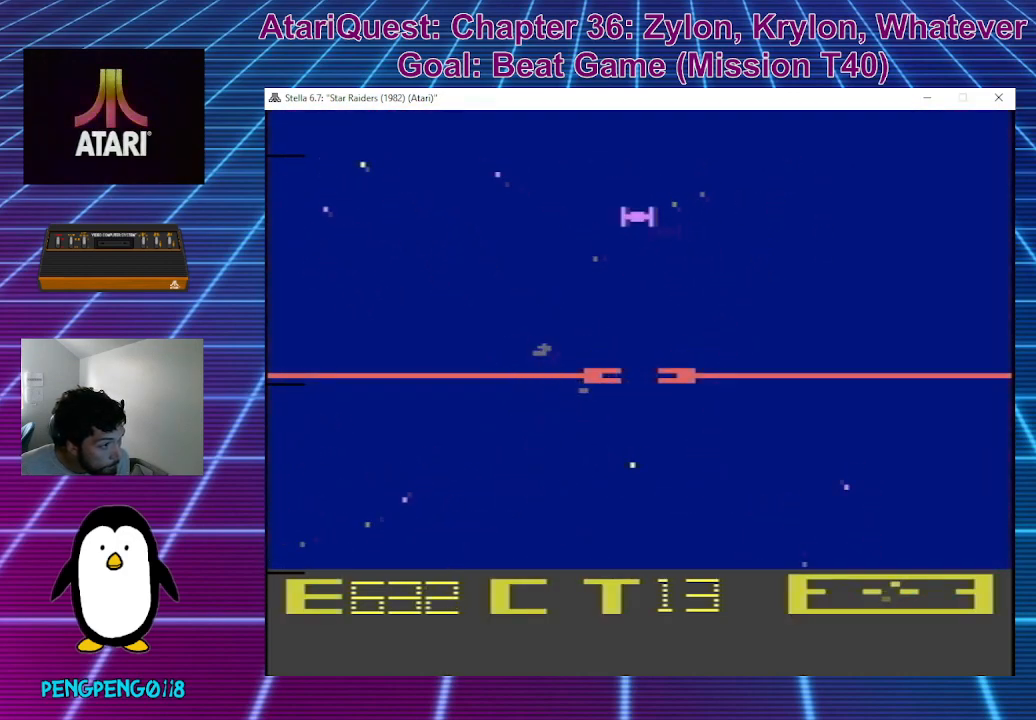
{"buttons": [], "left_stick": "center", "events": [[167, "left_stick", "center"]]}
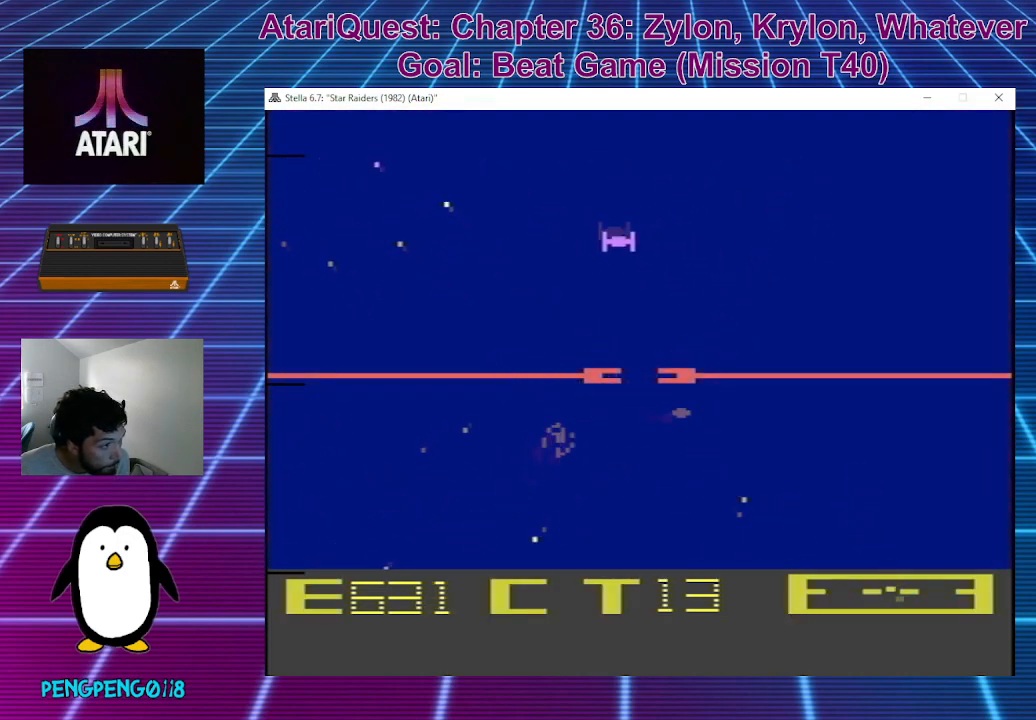
{"buttons": [], "left_stick": "right", "events": [[33, "left_stick", "right"]]}
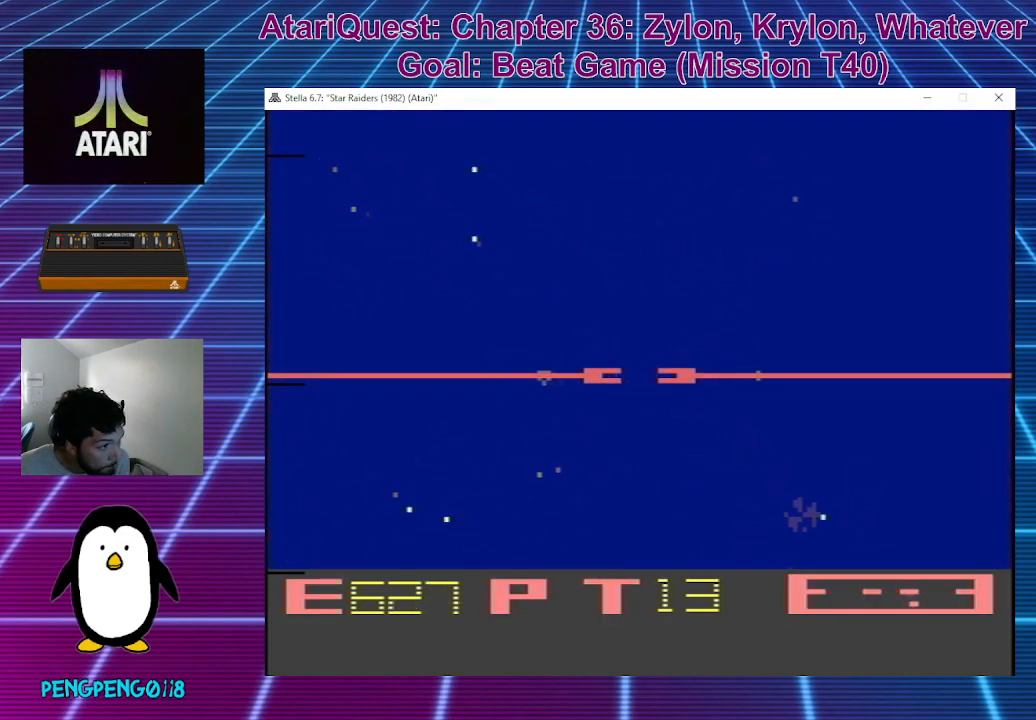
{"buttons": [], "left_stick": "up", "events": [[233, "left_stick", "up-right"], [333, "left_stick", "up"]]}
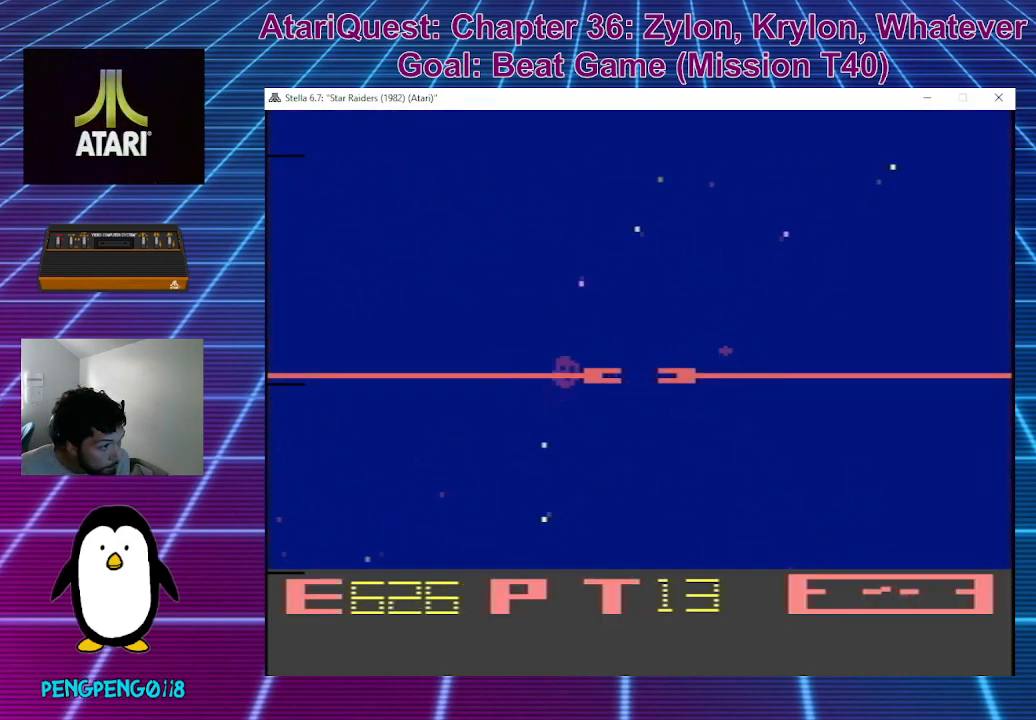
{"buttons": [], "left_stick": "right", "events": [[200, "left_stick", "up-right"], [350, "left_stick", "right"]]}
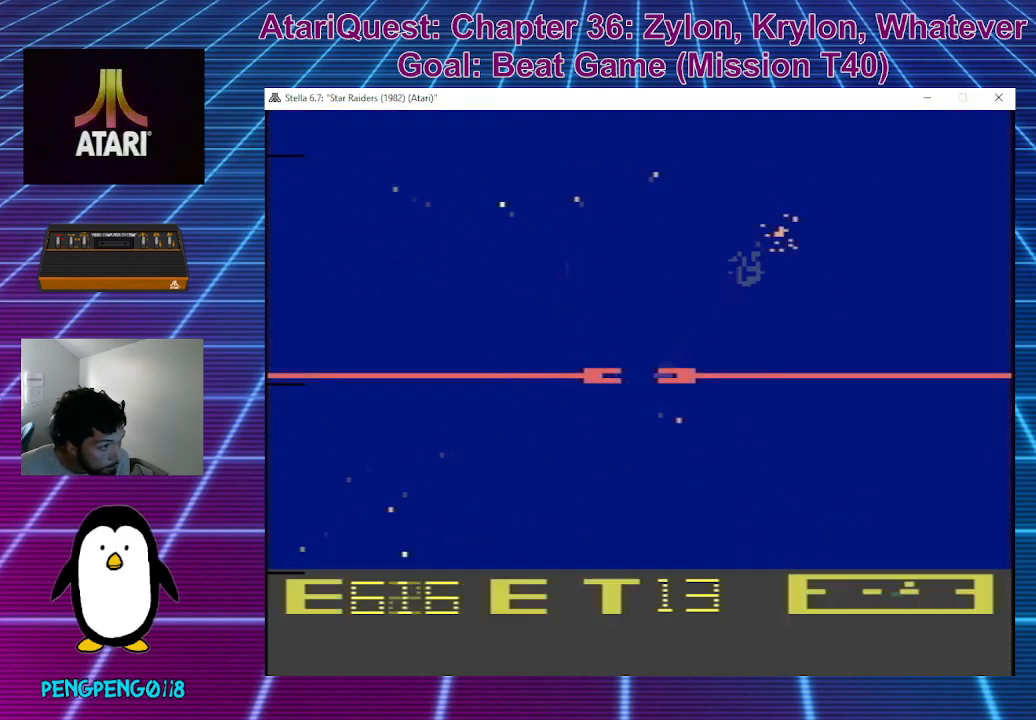
{"buttons": [], "left_stick": "right", "events": []}
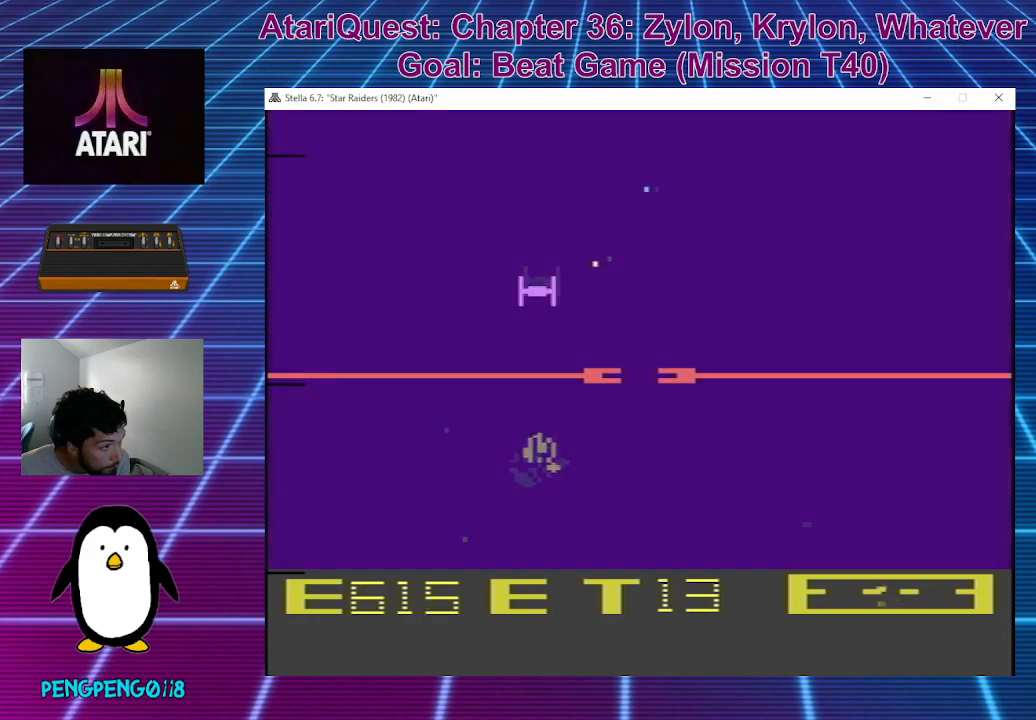
{"buttons": [], "left_stick": "right", "events": [[133, "left_stick", "up"], [300, "left_stick", "center"], [383, "left_stick", "right"]]}
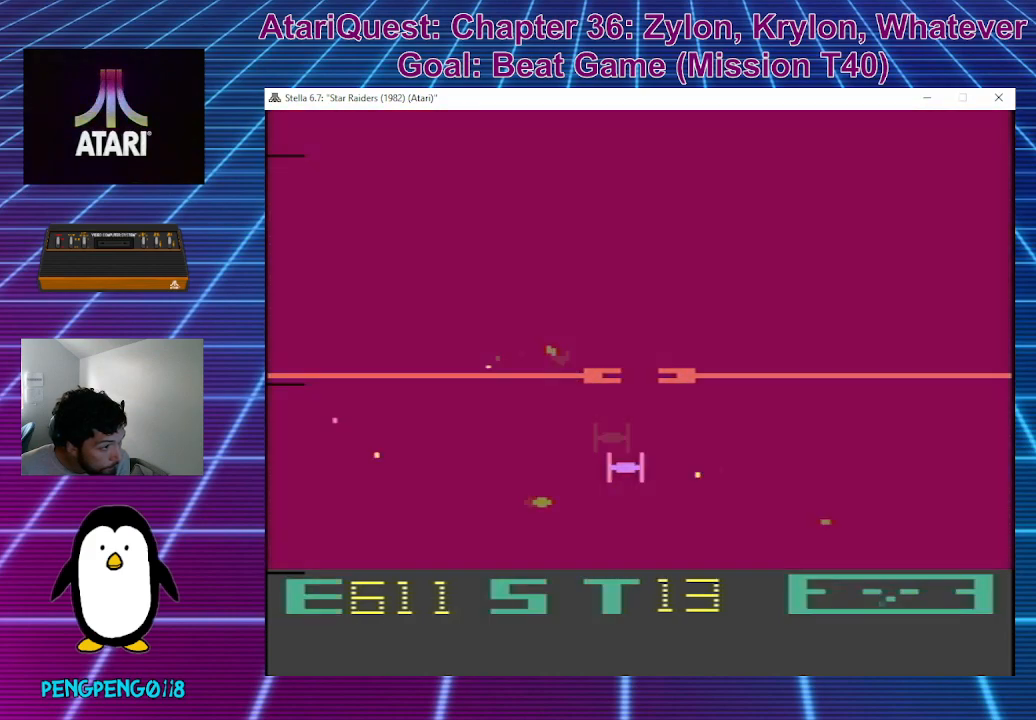
{"buttons": [], "left_stick": "up", "events": [[500, "left_stick", "up"]]}
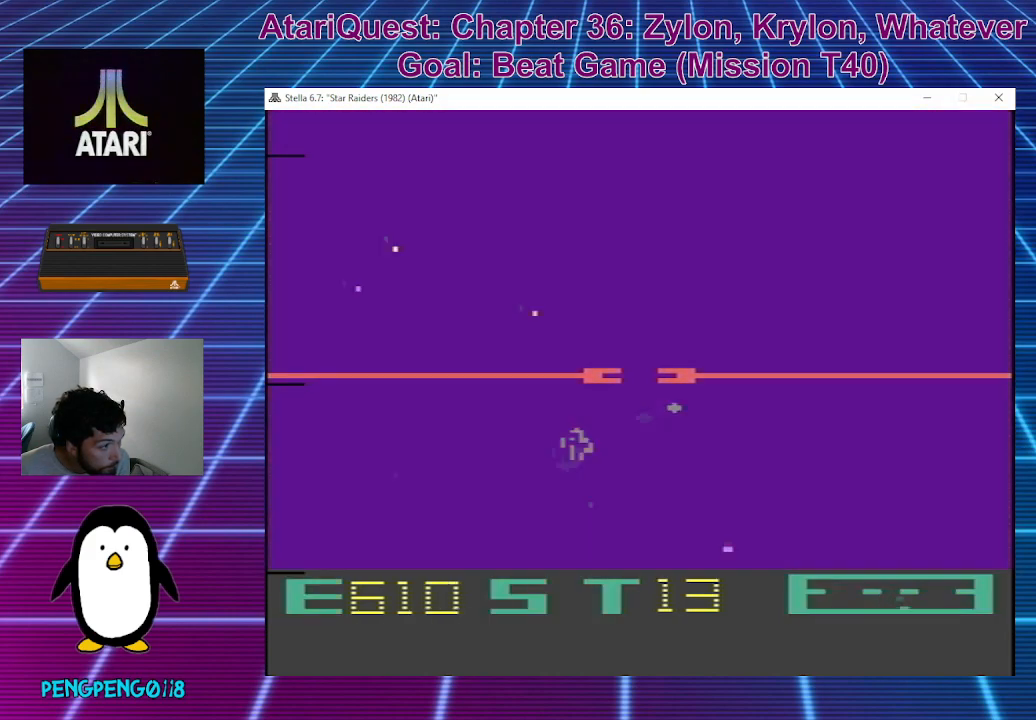
{"buttons": [], "left_stick": "down-right", "events": [[117, "left_stick", "right"], [450, "left_stick", "down-right"]]}
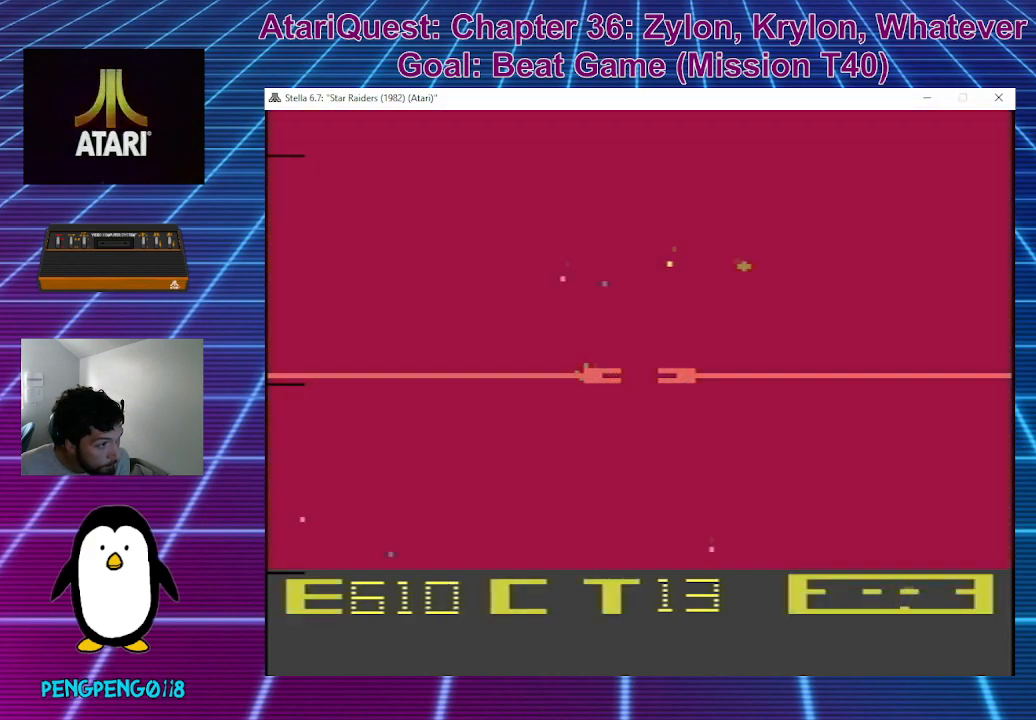
{"buttons": [], "left_stick": "down-right", "events": [[83, "left_stick", "down"], [367, "left_stick", "down-right"]]}
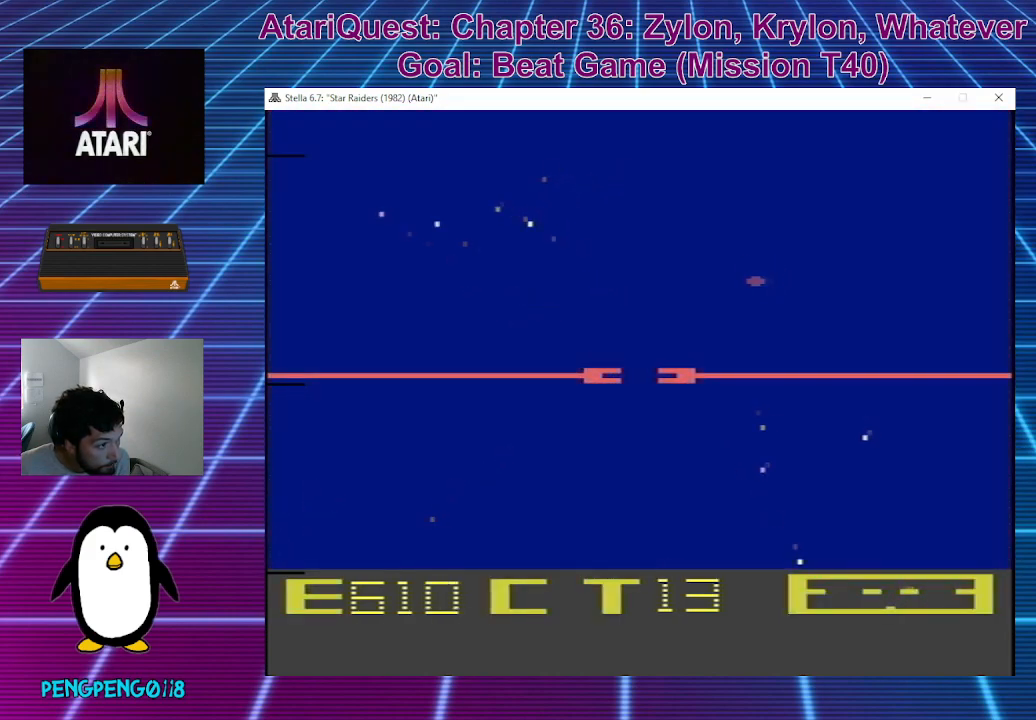
{"buttons": [], "left_stick": "right", "events": [[83, "left_stick", "up-right"], [483, "left_stick", "right"]]}
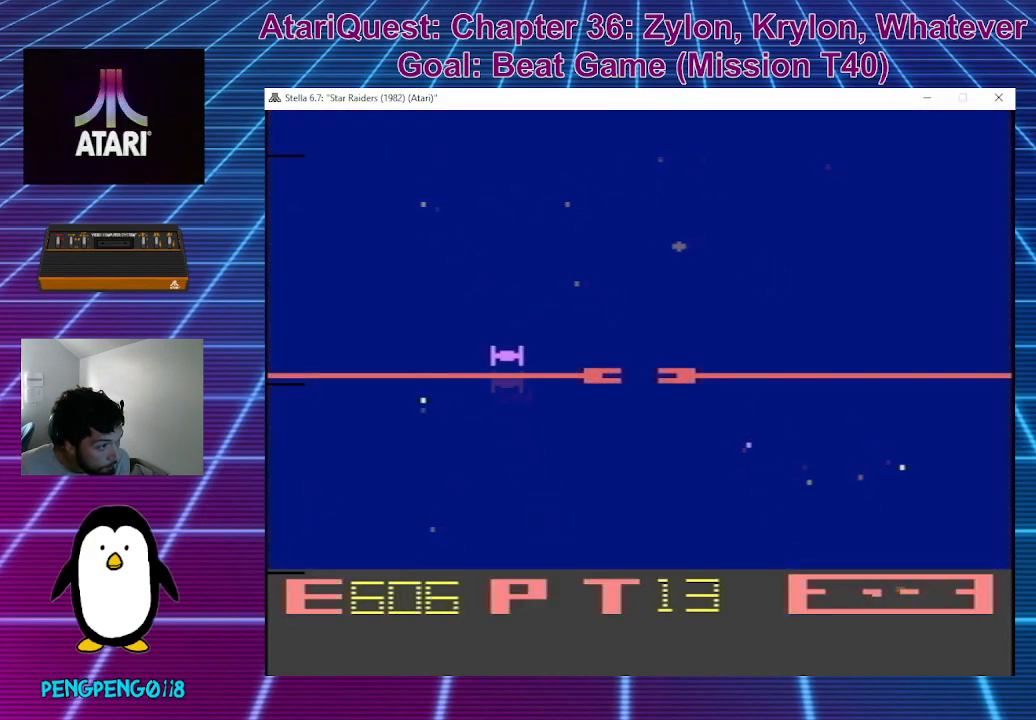
{"buttons": [], "left_stick": "right", "events": []}
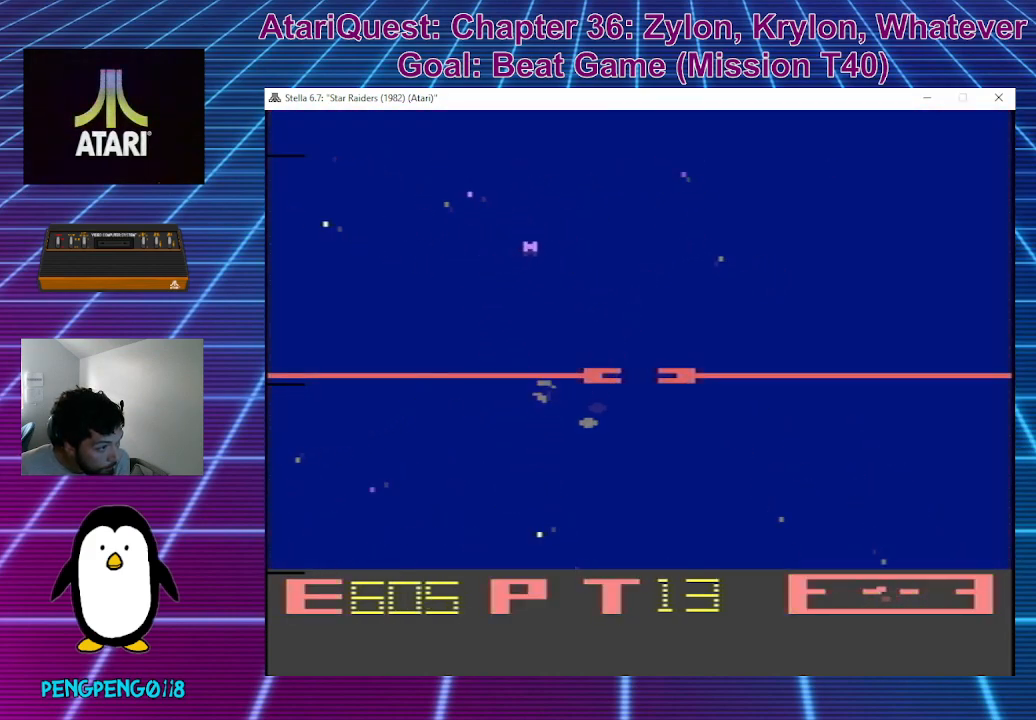
{"buttons": [], "left_stick": "right", "events": [[83, "left_stick", "up"], [250, "left_stick", "up-right"], [417, "left_stick", "right"]]}
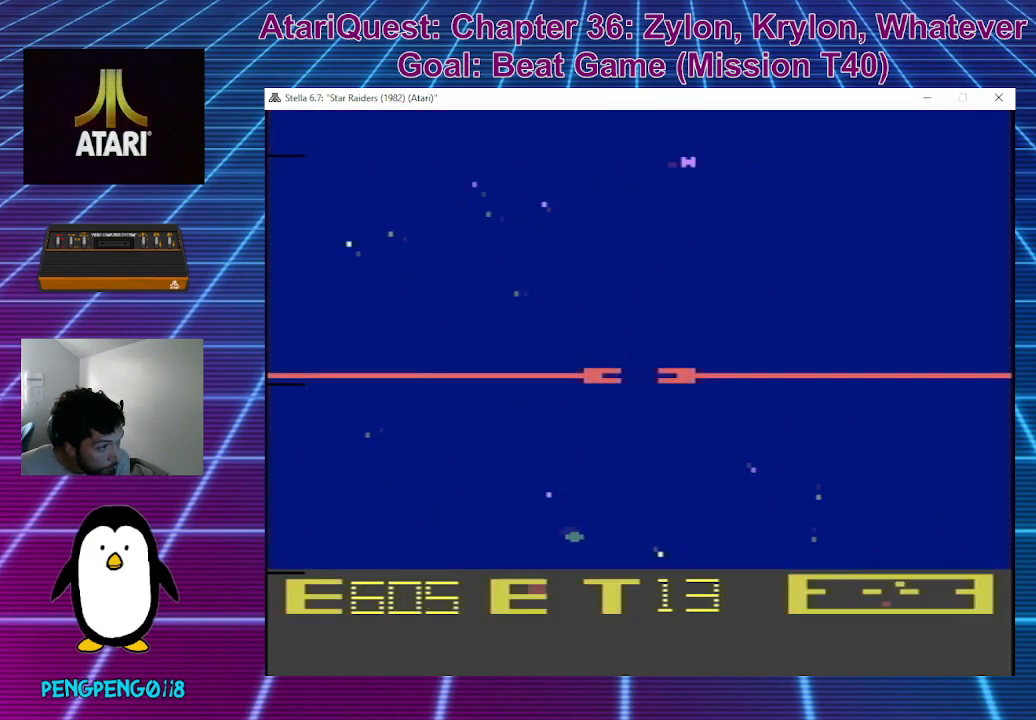
{"buttons": [], "left_stick": "right", "events": []}
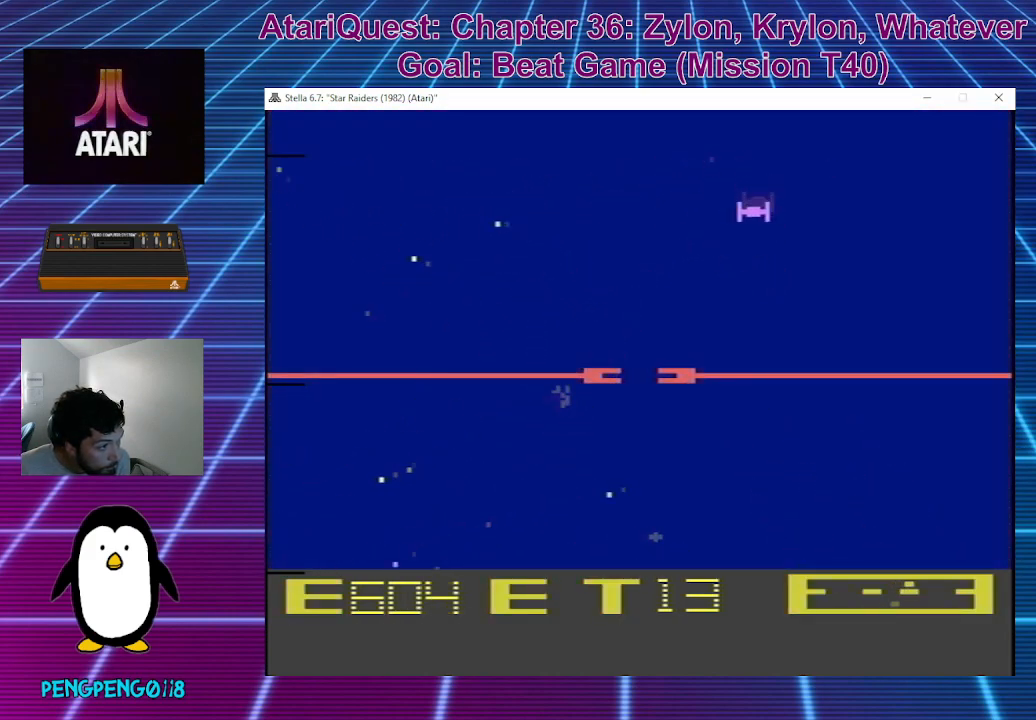
{"buttons": [], "left_stick": "up-right", "events": [[50, "left_stick", "down-right"], [200, "left_stick", "down"], [400, "left_stick", "right"], [467, "left_stick", "up-right"]]}
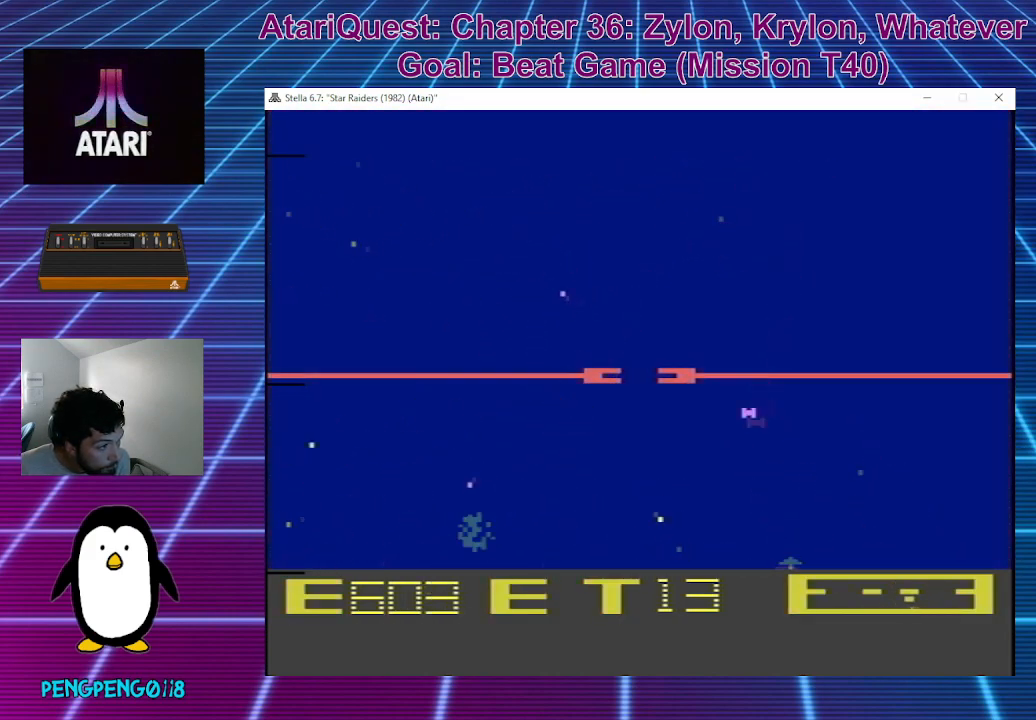
{"buttons": [], "left_stick": "up-right", "events": []}
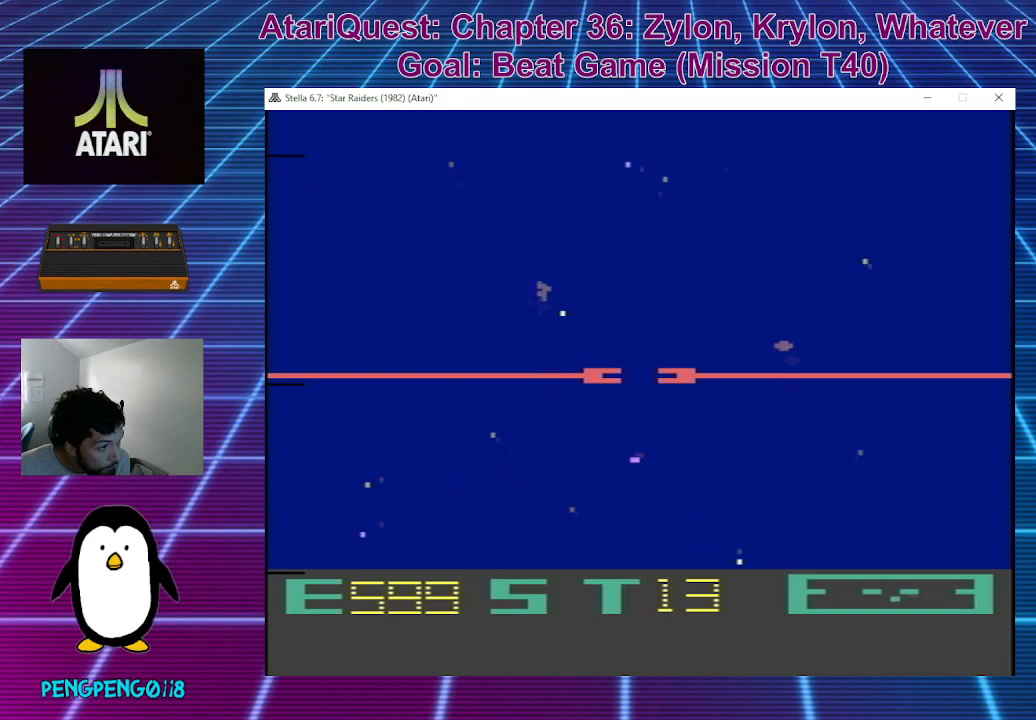
{"buttons": [], "left_stick": "up-right", "events": []}
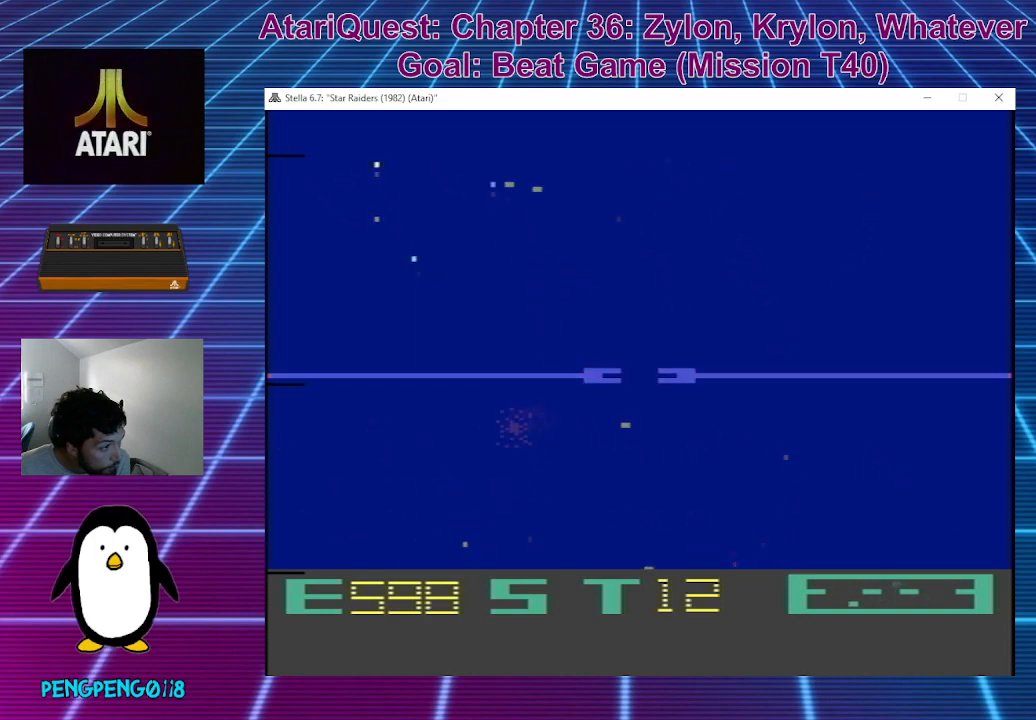
{"buttons": [], "left_stick": "down", "events": [[33, "left_stick", "right"], [467, "left_stick", "down"]]}
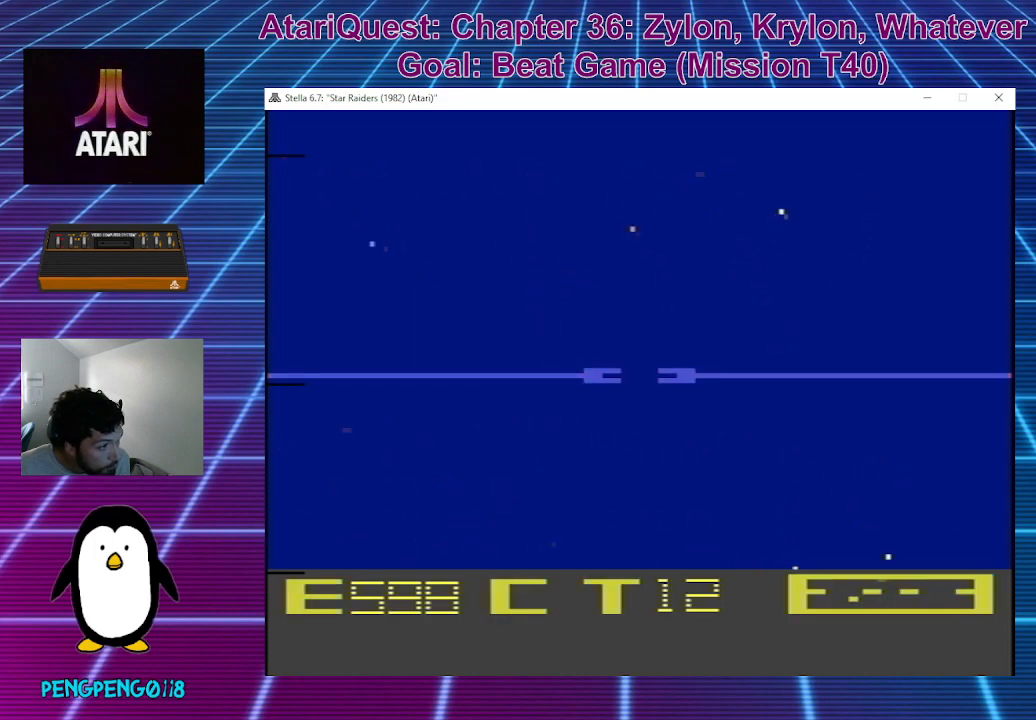
{"buttons": [], "left_stick": "down", "events": []}
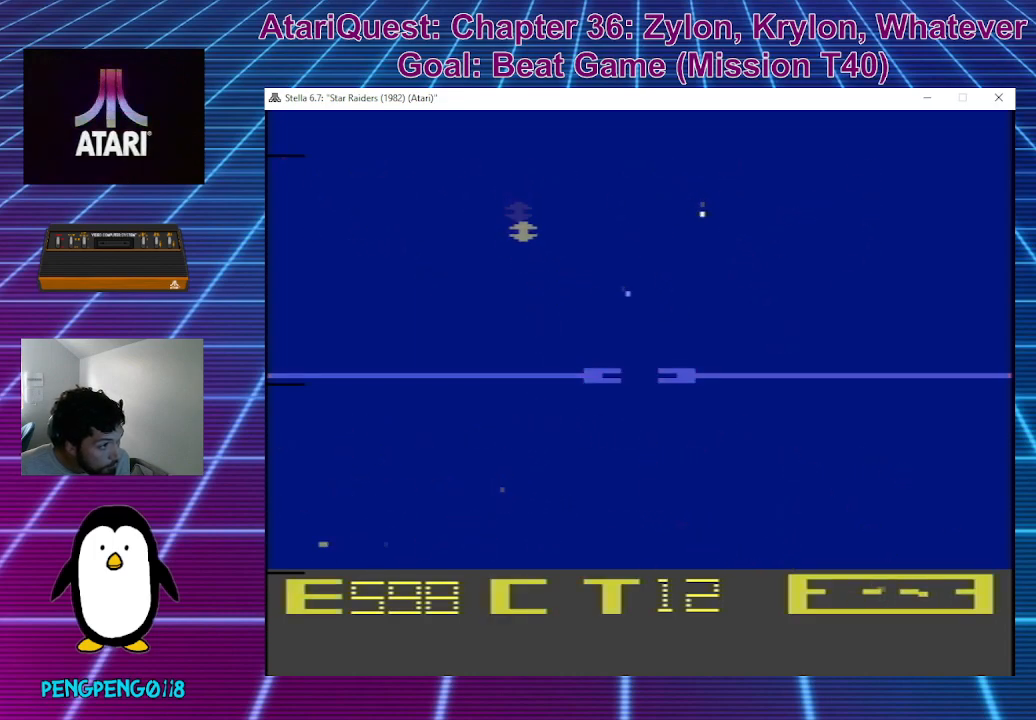
{"buttons": [], "left_stick": "up-right", "events": [[233, "left_stick", "down-right"], [317, "left_stick", "up-right"]]}
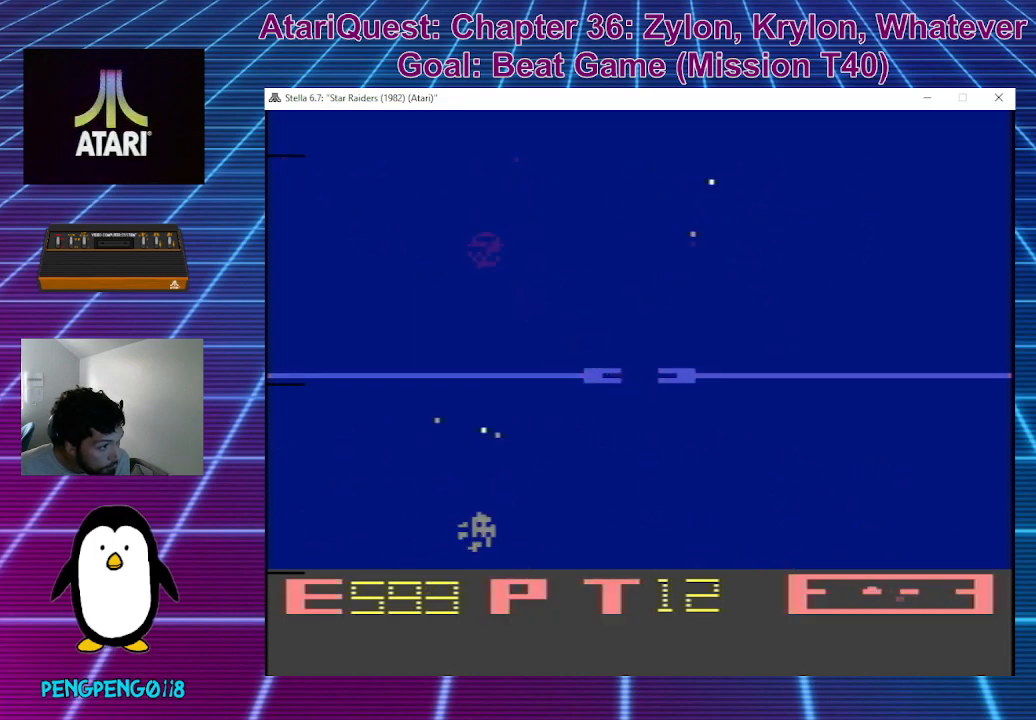
{"buttons": [], "left_stick": "right", "events": [[233, "left_stick", "up"], [333, "left_stick", "center"], [500, "left_stick", "right"]]}
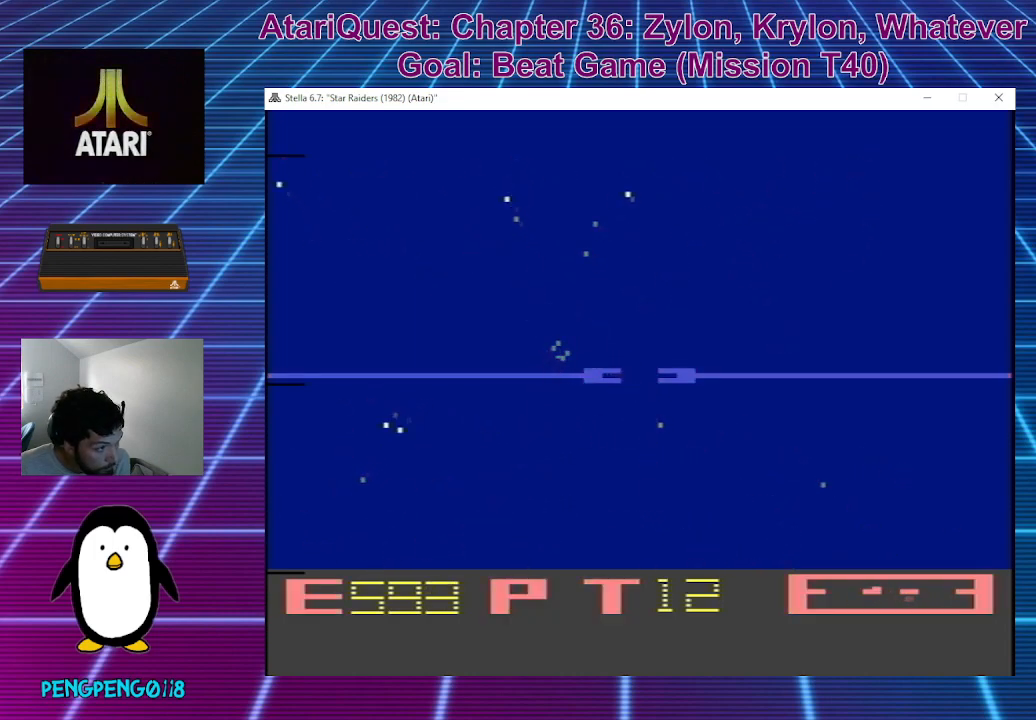
{"buttons": [], "left_stick": "up", "events": [[367, "left_stick", "up"]]}
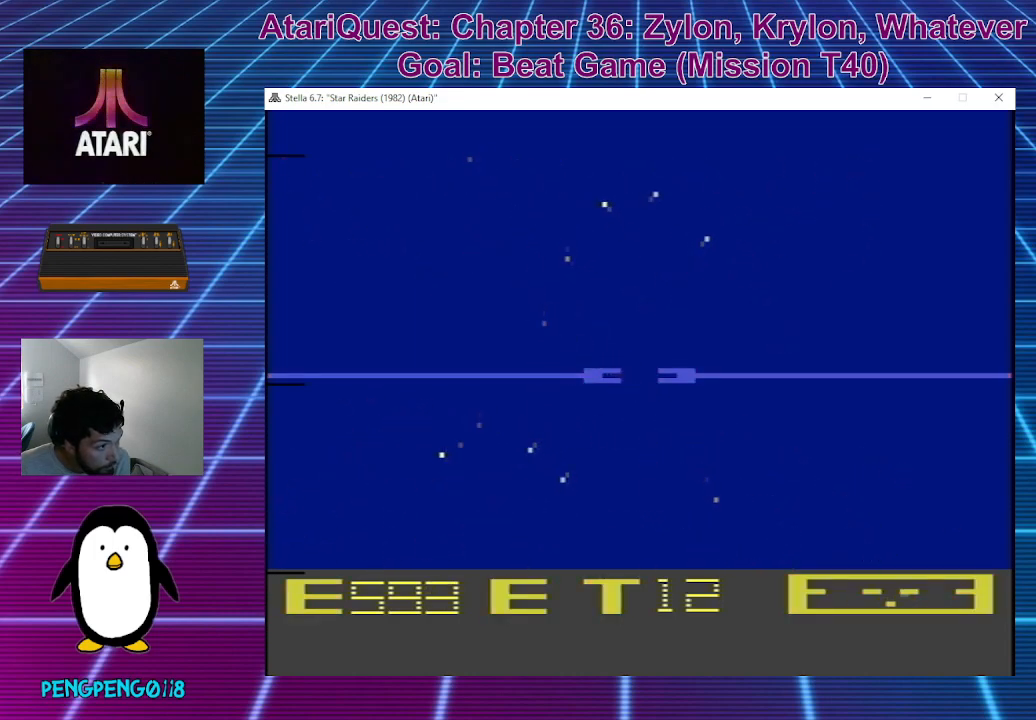
{"buttons": [], "left_stick": "right", "events": [[333, "left_stick", "right"]]}
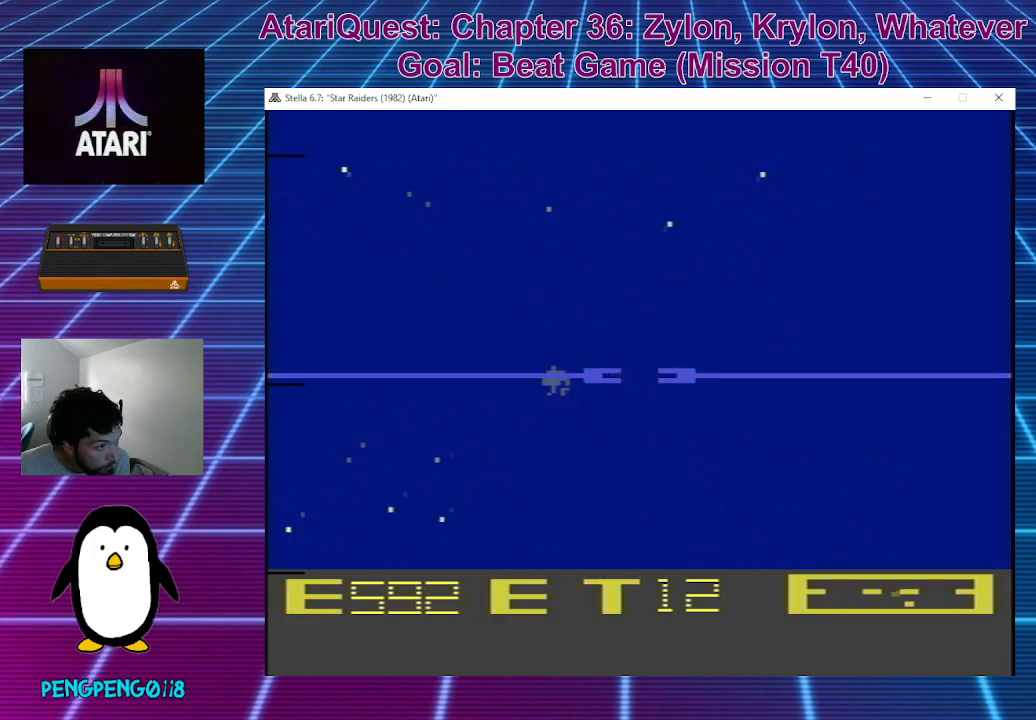
{"buttons": [], "left_stick": "center", "events": [[117, "left_stick", "center"]]}
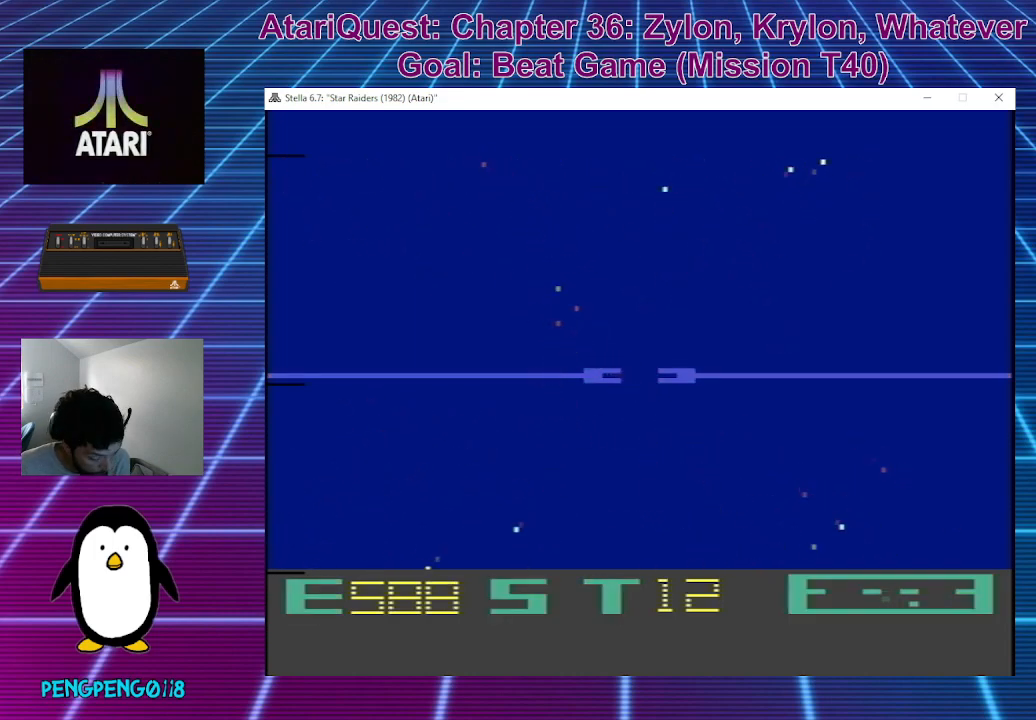
{"buttons": [], "left_stick": "center", "events": []}